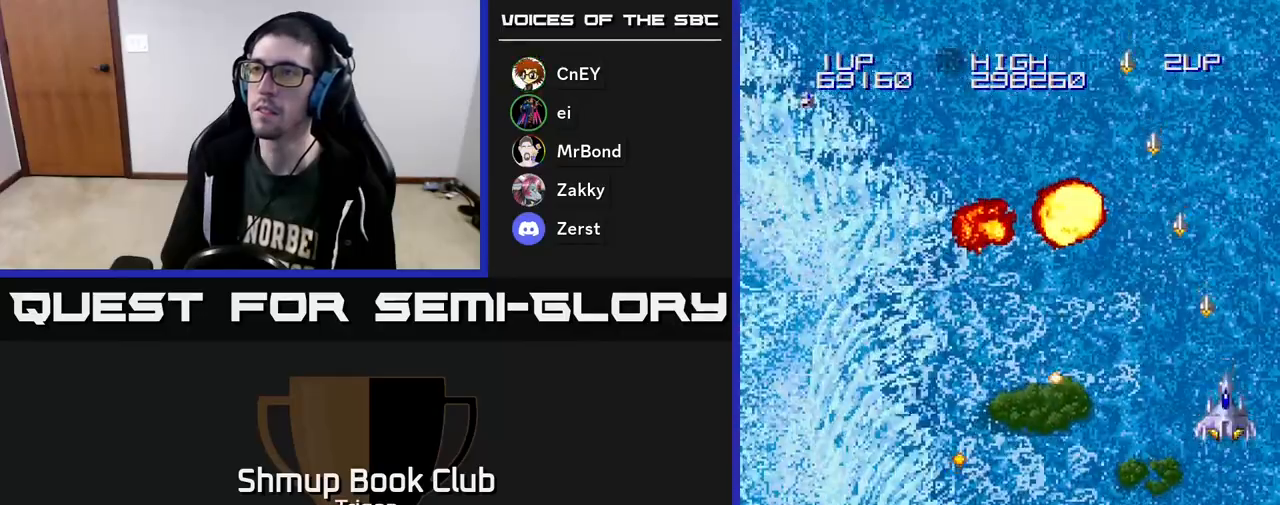
Gameplay with a controller (Xbox layout); each line is a JSON object with the inputs held at the frame after it. "events" lists button and stick changes between this image and that frame as [ms after this image, input, new state], when the widget could be followed in between. Not read: left_stick.
{"buttons": ["A", "DPAD_LEFT"], "right_stick": "center", "events": [[83, "DPAD_LEFT", "down"], [167, "DPAD_UP", "up"]]}
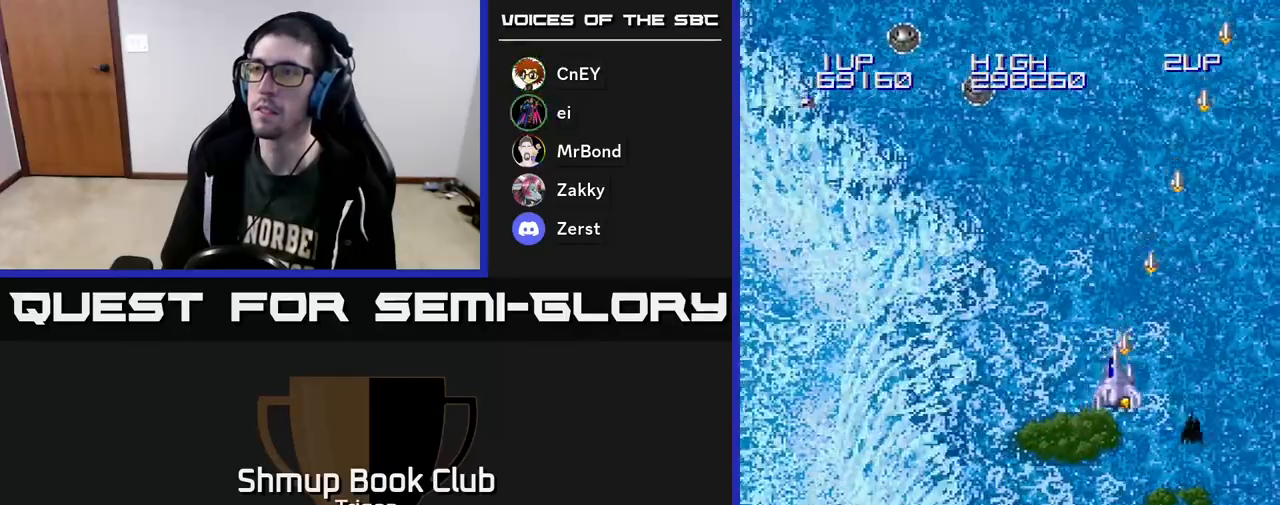
{"buttons": ["A", "DPAD_LEFT"], "right_stick": "center", "events": []}
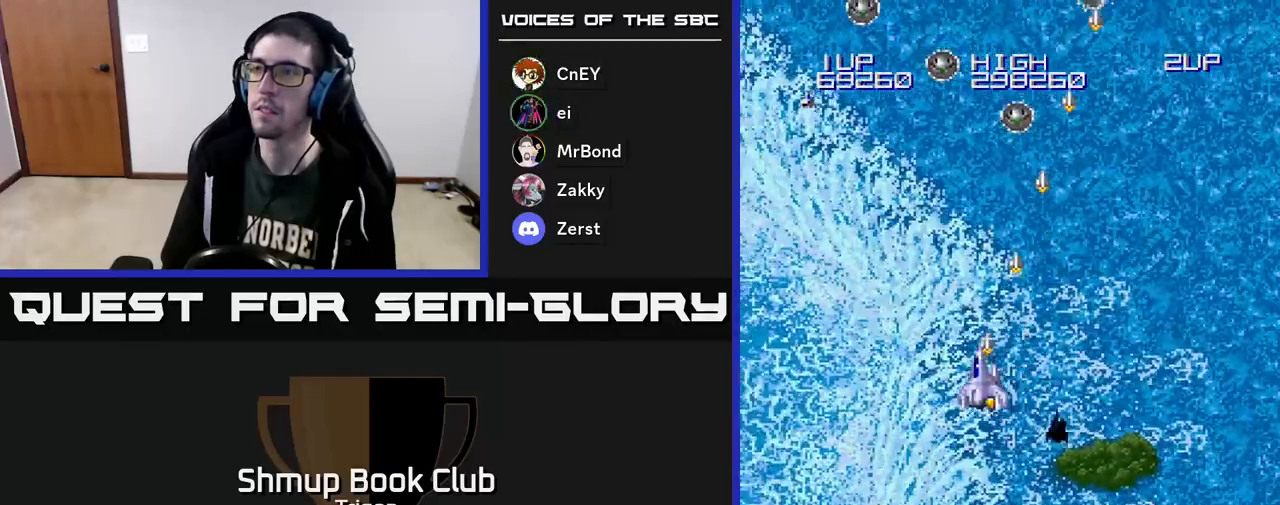
{"buttons": ["A", "DPAD_LEFT"], "right_stick": "center", "events": []}
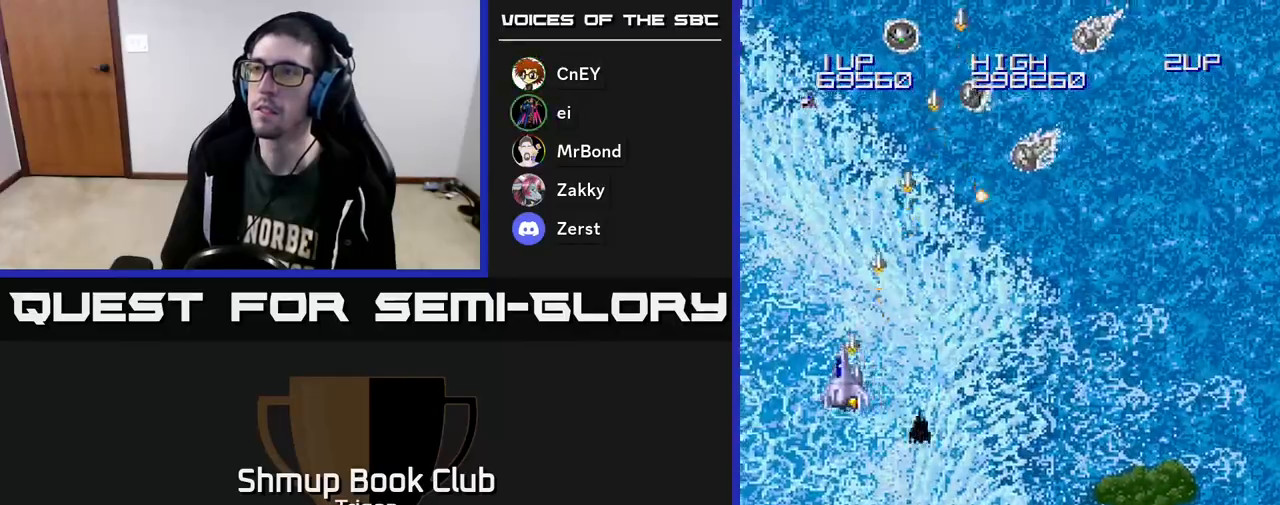
{"buttons": ["A"], "right_stick": "center", "events": [[300, "DPAD_UP", "down"], [400, "DPAD_LEFT", "up"], [467, "DPAD_UP", "up"]]}
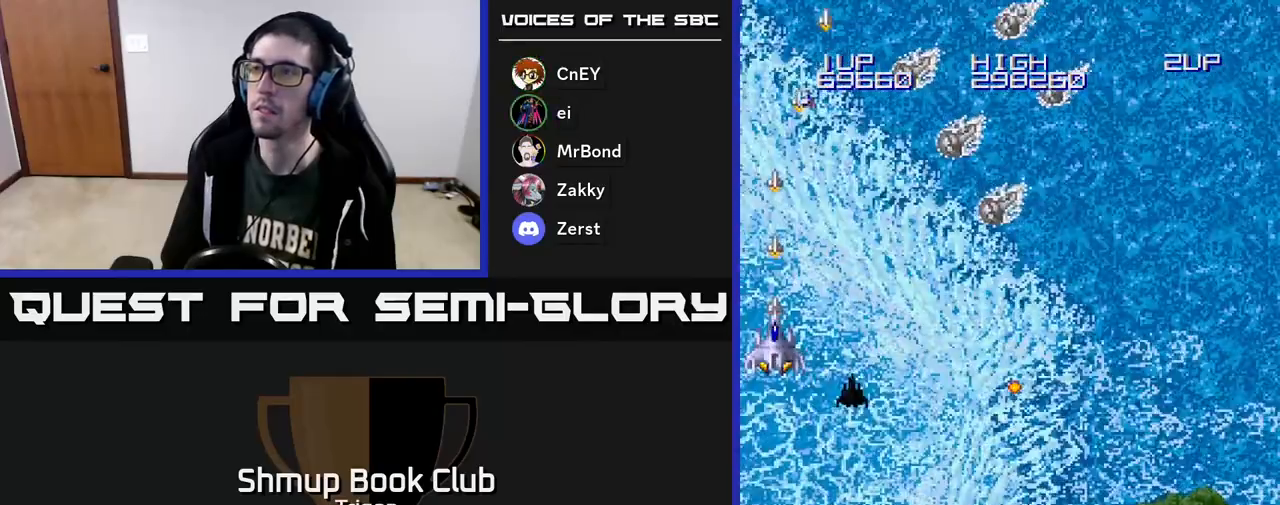
{"buttons": ["A", "DPAD_RIGHT"], "right_stick": "center", "events": [[33, "DPAD_RIGHT", "down"]]}
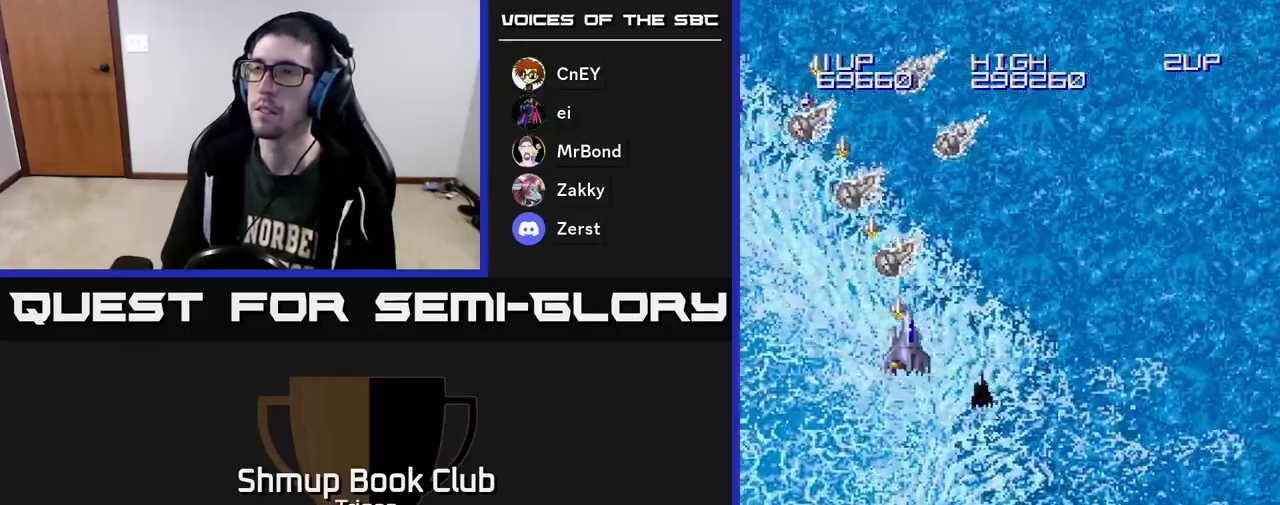
{"buttons": ["A", "DPAD_RIGHT"], "right_stick": "center", "events": []}
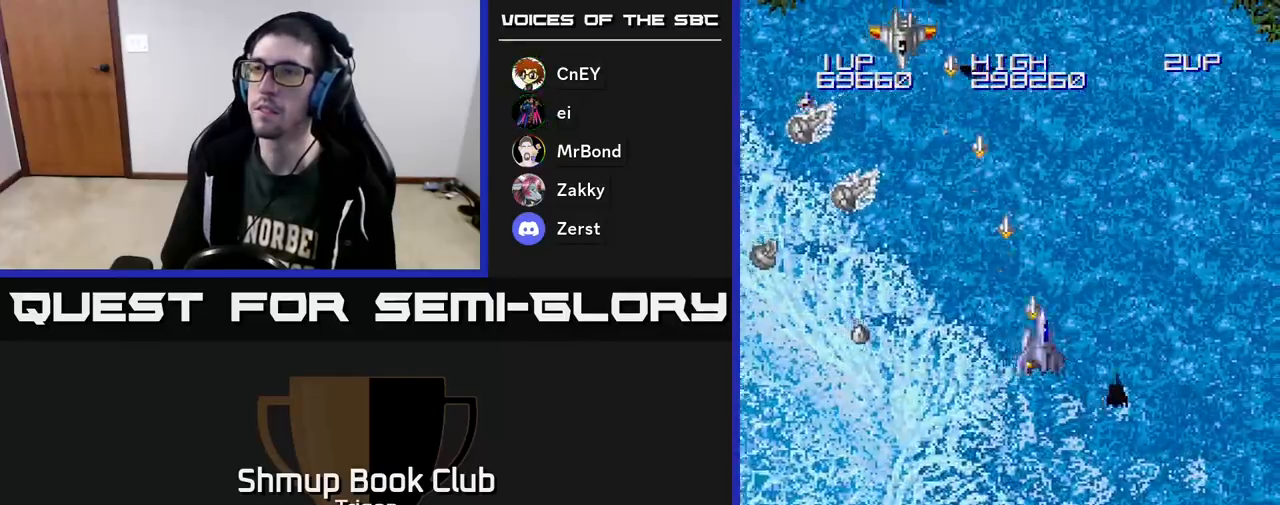
{"buttons": ["A", "DPAD_DOWN", "DPAD_LEFT"], "right_stick": "center", "events": [[283, "DPAD_RIGHT", "up"], [317, "DPAD_LEFT", "down"], [433, "DPAD_DOWN", "down"]]}
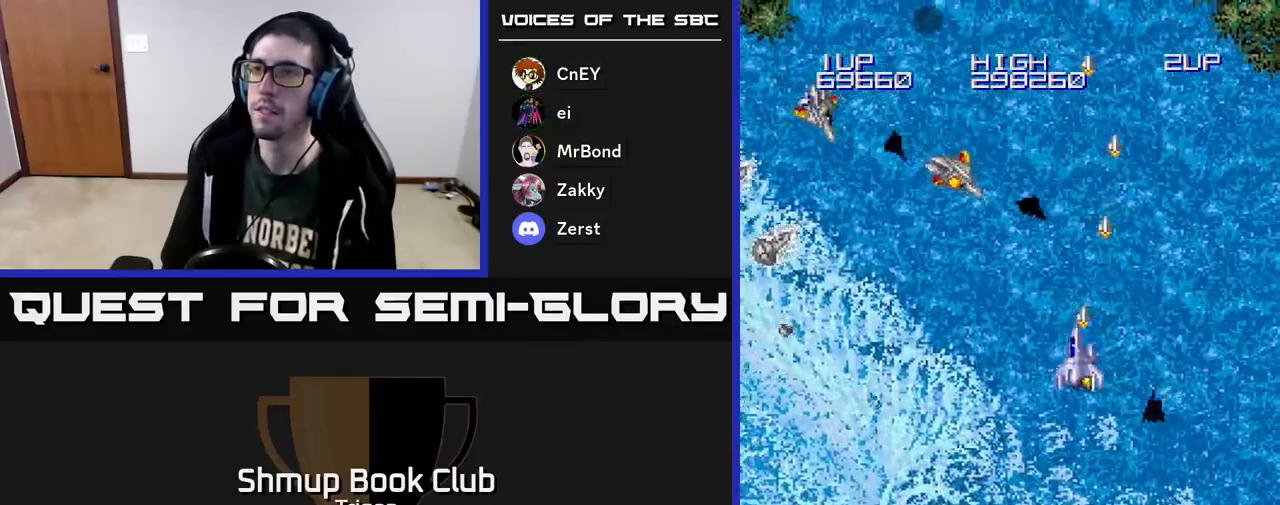
{"buttons": ["A", "DPAD_LEFT"], "right_stick": "center", "events": [[67, "DPAD_DOWN", "up"]]}
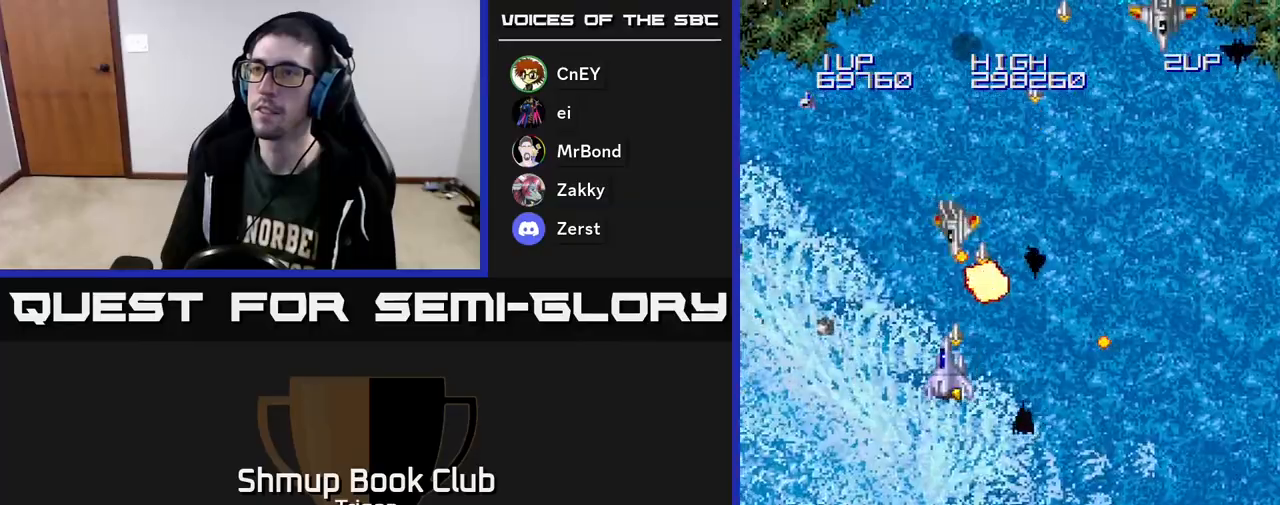
{"buttons": ["A", "DPAD_RIGHT"], "right_stick": "center", "events": [[367, "DPAD_LEFT", "up"], [383, "DPAD_RIGHT", "down"]]}
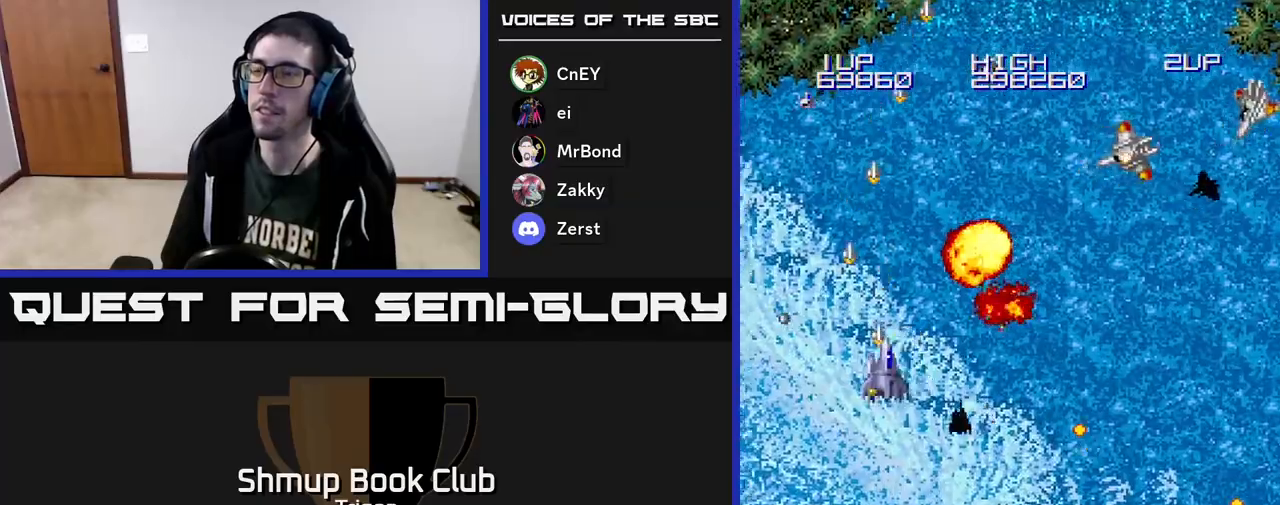
{"buttons": ["A", "DPAD_DOWN", "DPAD_RIGHT"], "right_stick": "center", "events": [[433, "DPAD_DOWN", "down"]]}
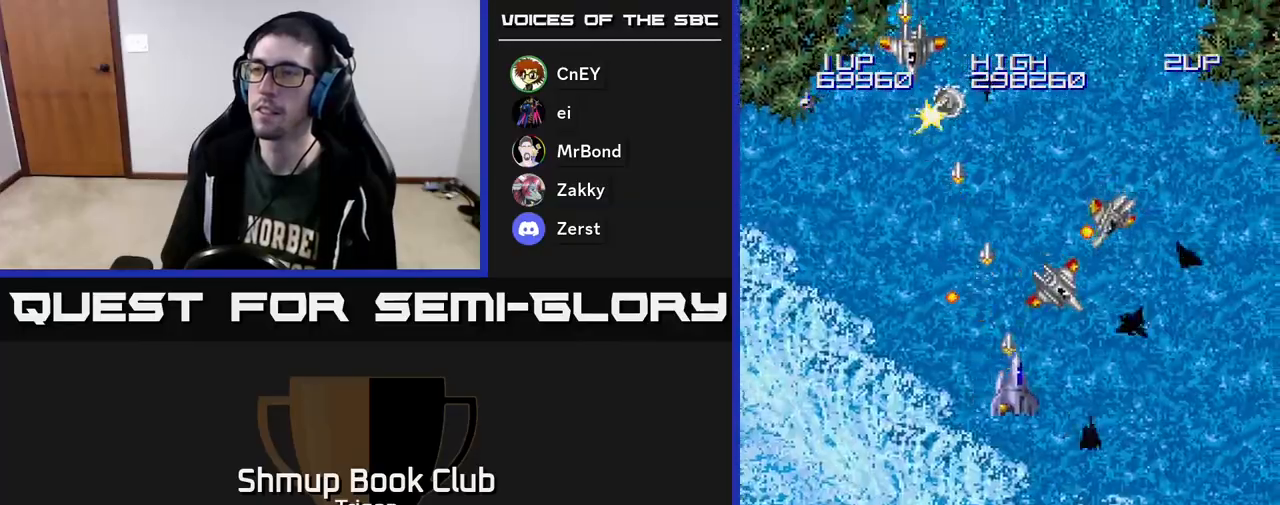
{"buttons": ["A", "DPAD_DOWN", "DPAD_RIGHT"], "right_stick": "center", "events": []}
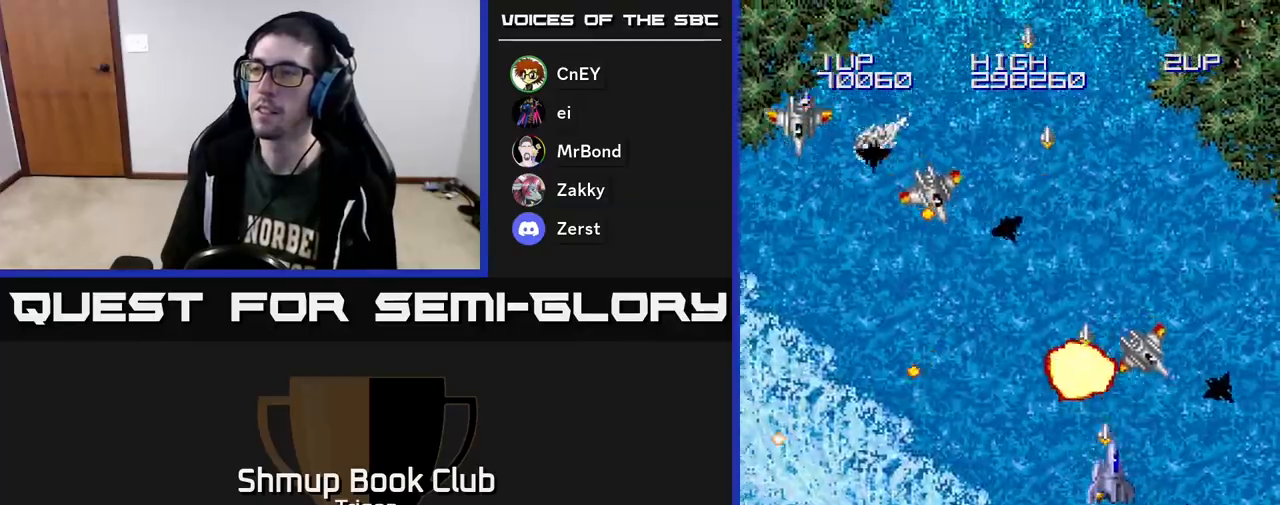
{"buttons": ["A", "DPAD_LEFT"], "right_stick": "center", "events": [[400, "DPAD_RIGHT", "up"], [433, "DPAD_LEFT", "down"], [467, "DPAD_DOWN", "up"]]}
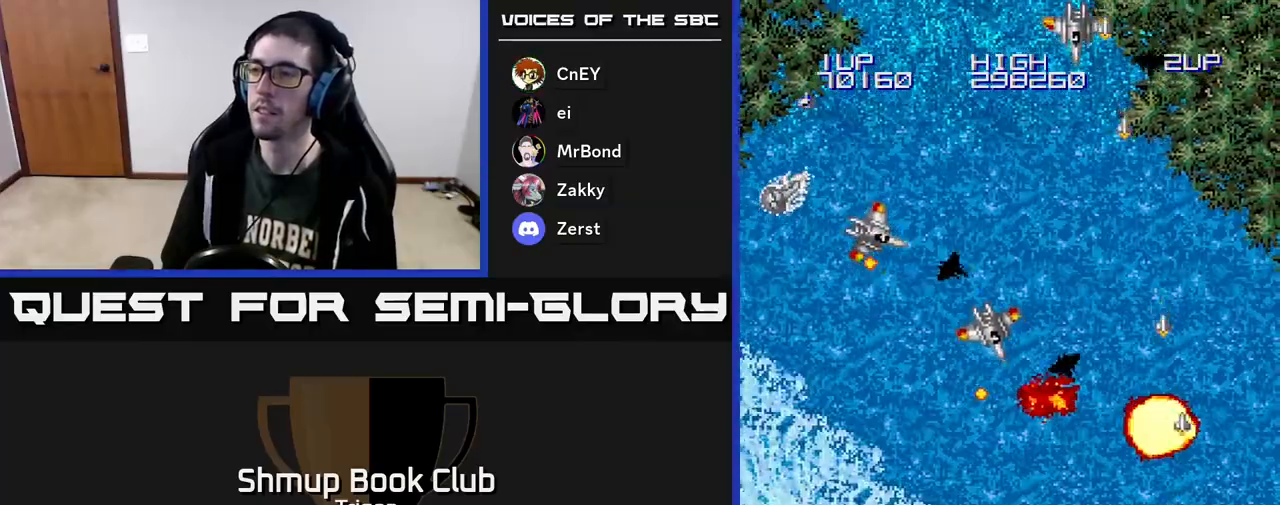
{"buttons": ["A", "DPAD_DOWN", "DPAD_LEFT"], "right_stick": "center", "events": [[133, "DPAD_DOWN", "down"]]}
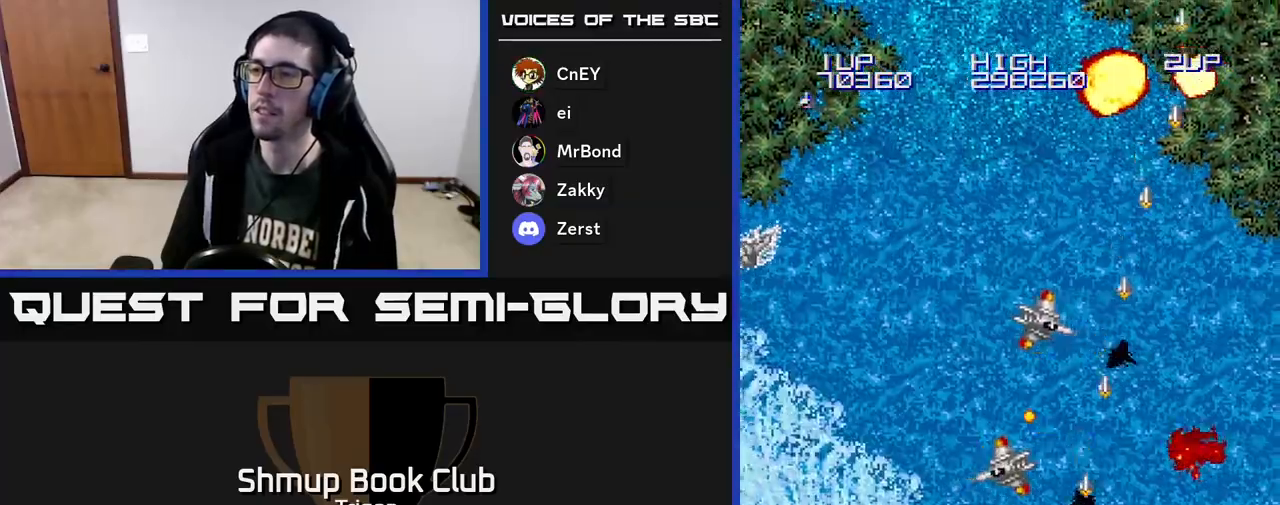
{"buttons": ["A", "DPAD_LEFT"], "right_stick": "center", "events": [[117, "DPAD_DOWN", "up"]]}
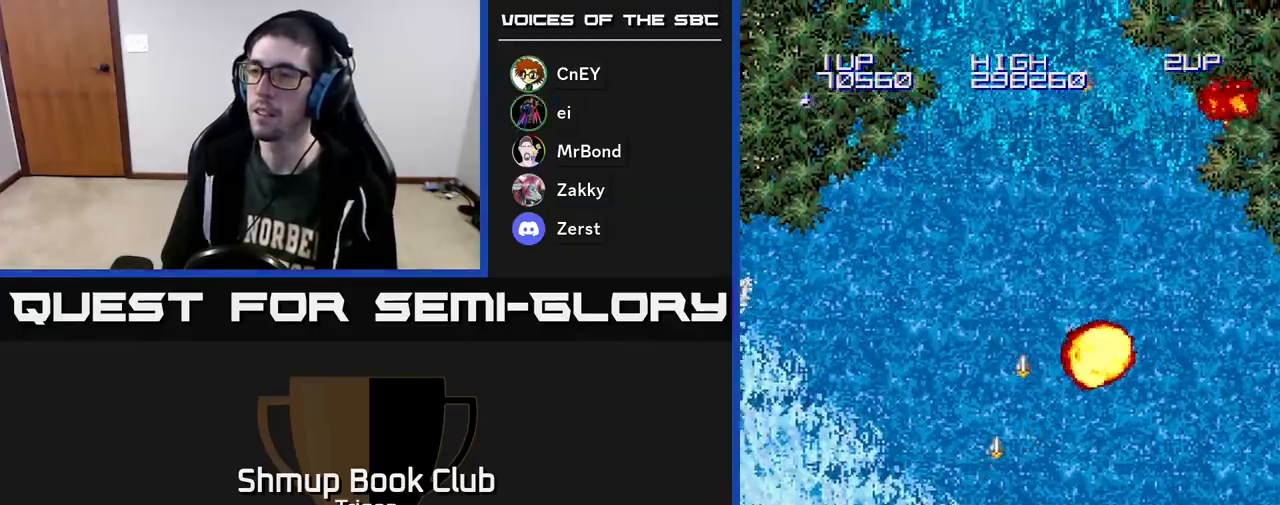
{"buttons": ["A", "DPAD_UP", "DPAD_LEFT"], "right_stick": "center", "events": [[400, "DPAD_UP", "down"]]}
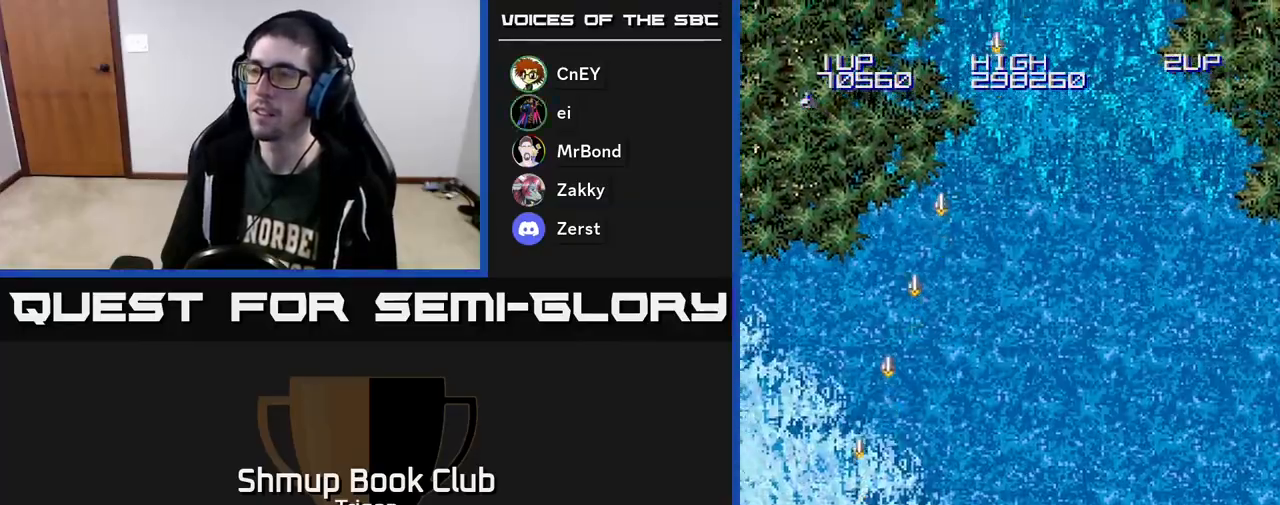
{"buttons": ["A", "DPAD_UP"], "right_stick": "center", "events": [[217, "DPAD_LEFT", "up"]]}
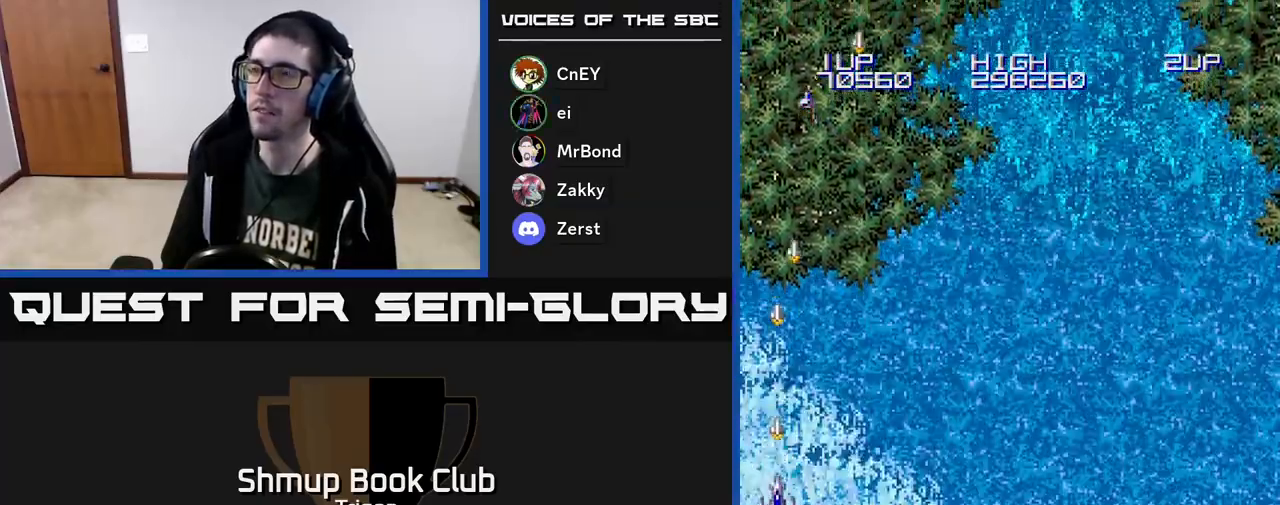
{"buttons": ["A", "DPAD_RIGHT"], "right_stick": "center", "events": [[267, "DPAD_RIGHT", "down"], [467, "DPAD_UP", "up"]]}
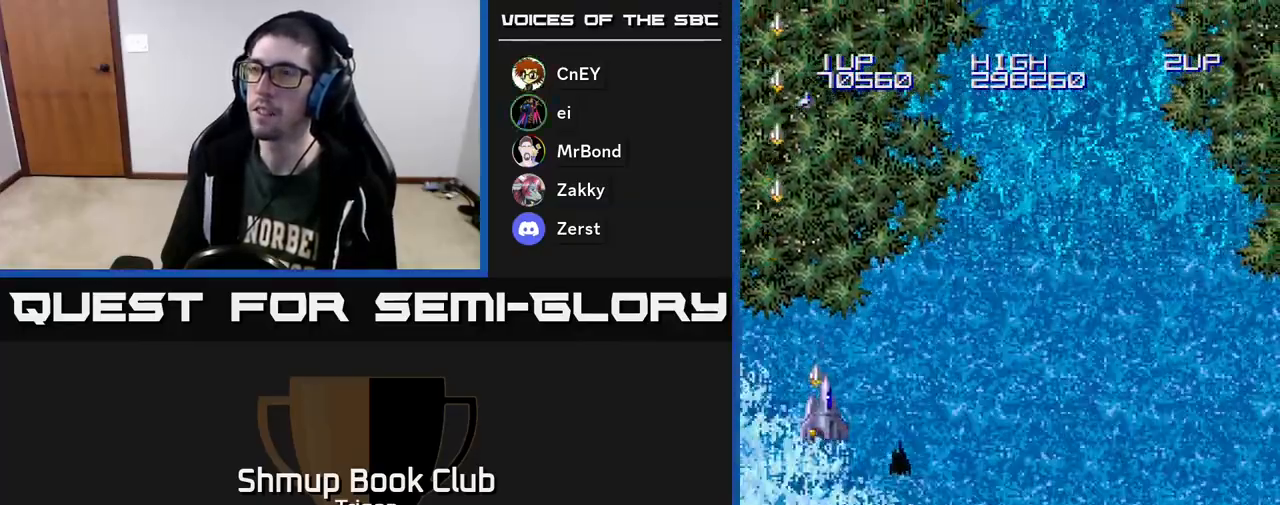
{"buttons": ["A", "DPAD_RIGHT"], "right_stick": "center", "events": []}
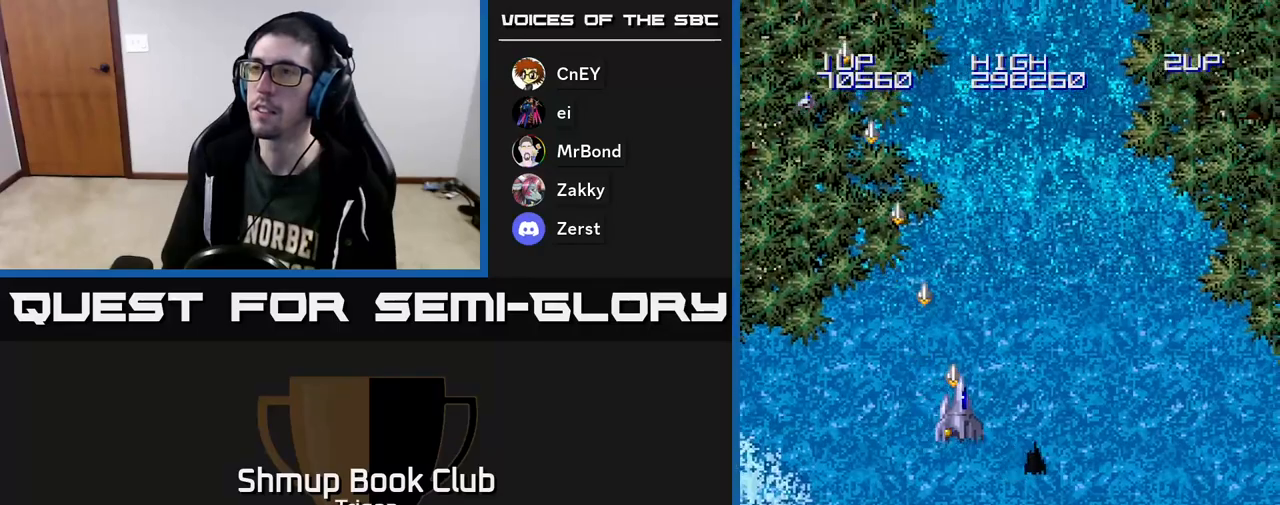
{"buttons": ["A", "DPAD_RIGHT"], "right_stick": "center", "events": []}
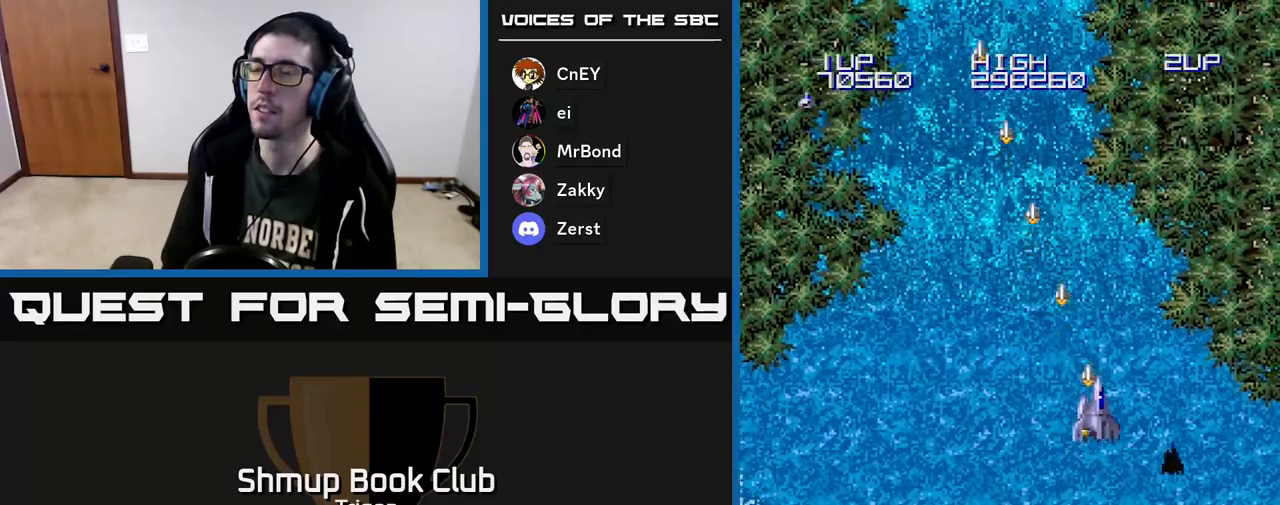
{"buttons": ["A", "DPAD_UP", "DPAD_LEFT"], "right_stick": "center", "events": [[217, "DPAD_RIGHT", "up"], [283, "DPAD_LEFT", "down"], [433, "DPAD_UP", "down"]]}
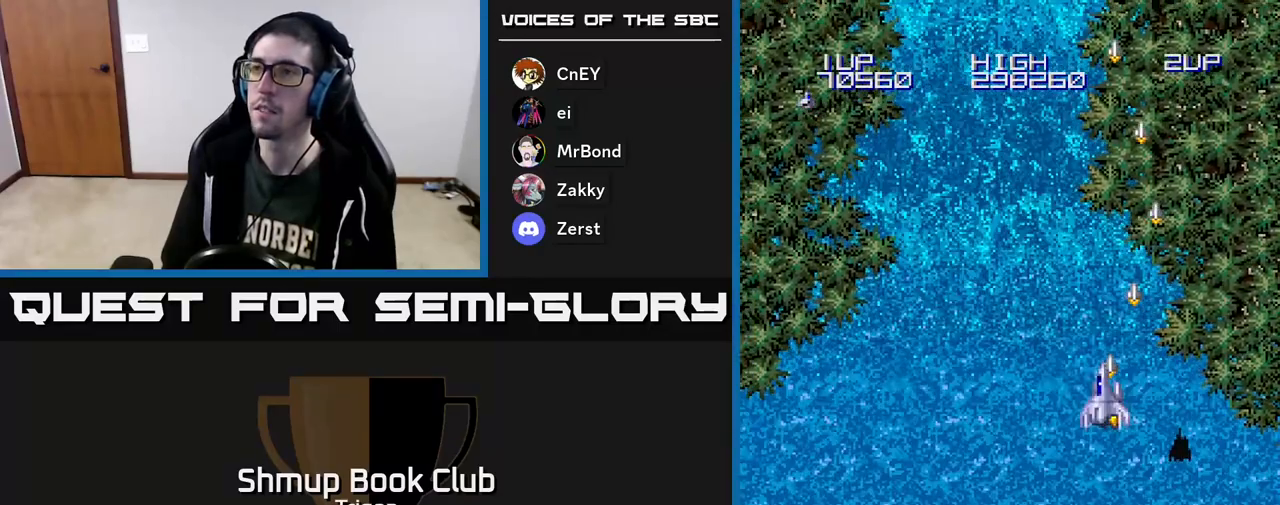
{"buttons": ["A"], "right_stick": "center", "events": [[400, "DPAD_UP", "up"], [433, "DPAD_LEFT", "up"]]}
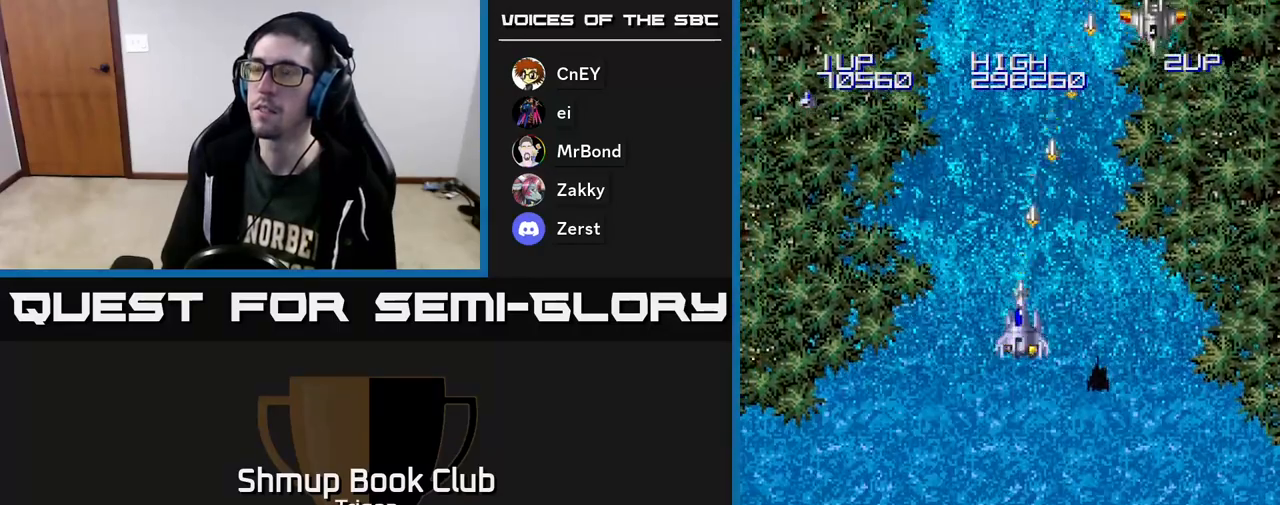
{"buttons": ["A", "DPAD_DOWN", "DPAD_RIGHT"], "right_stick": "center", "events": [[317, "DPAD_RIGHT", "down"], [433, "DPAD_DOWN", "down"]]}
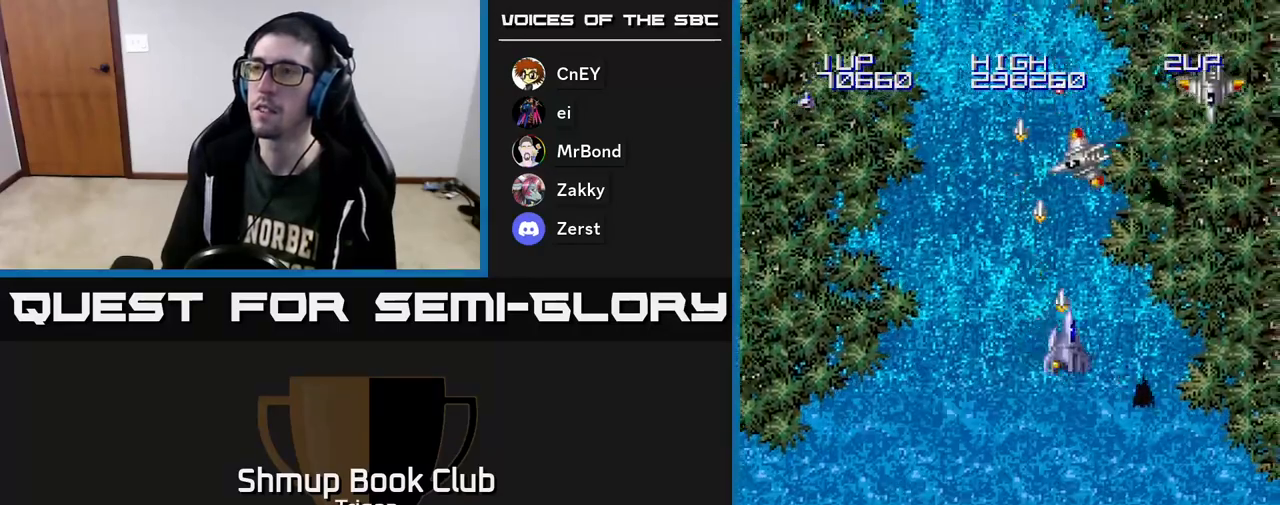
{"buttons": ["A", "DPAD_DOWN"], "right_stick": "center", "events": [[450, "DPAD_RIGHT", "up"]]}
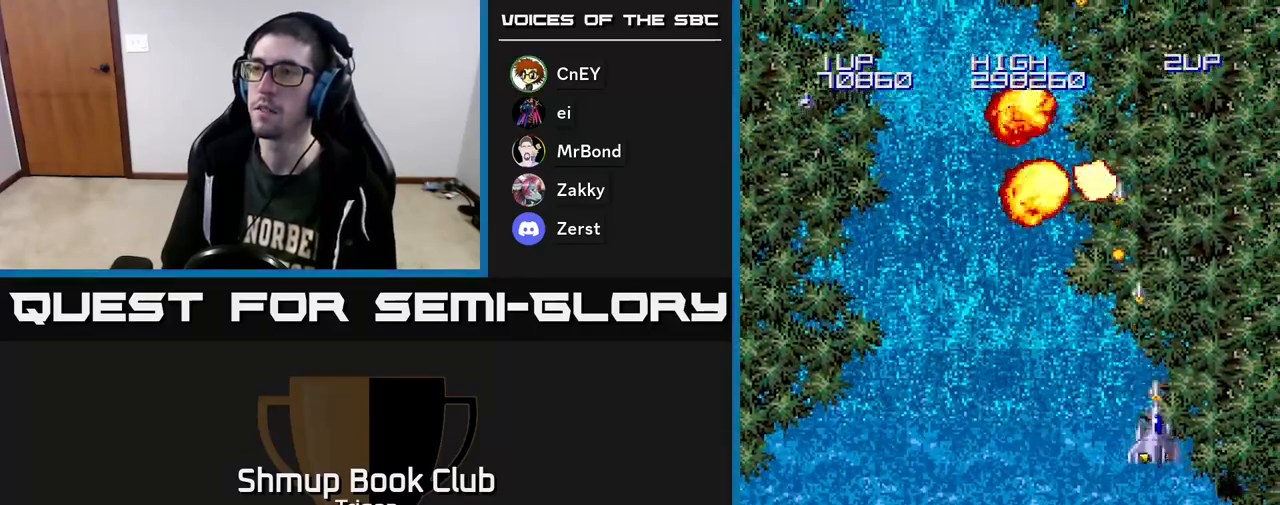
{"buttons": ["A", "DPAD_LEFT"], "right_stick": "center", "events": [[17, "DPAD_DOWN", "up"], [17, "DPAD_LEFT", "down"]]}
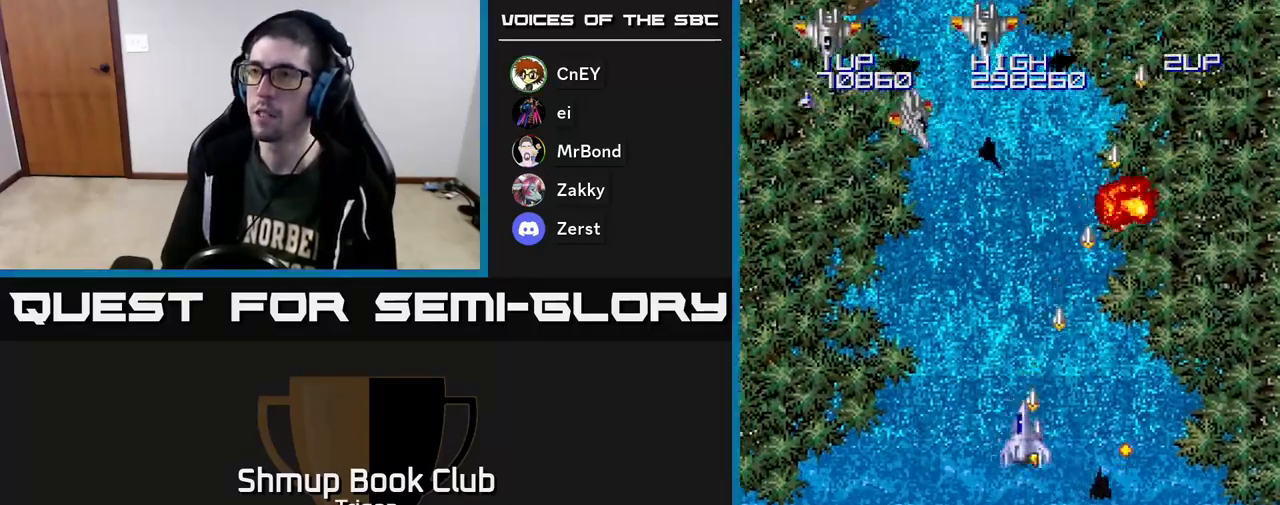
{"buttons": ["A", "DPAD_UP", "DPAD_LEFT"], "right_stick": "center", "events": [[17, "DPAD_UP", "down"]]}
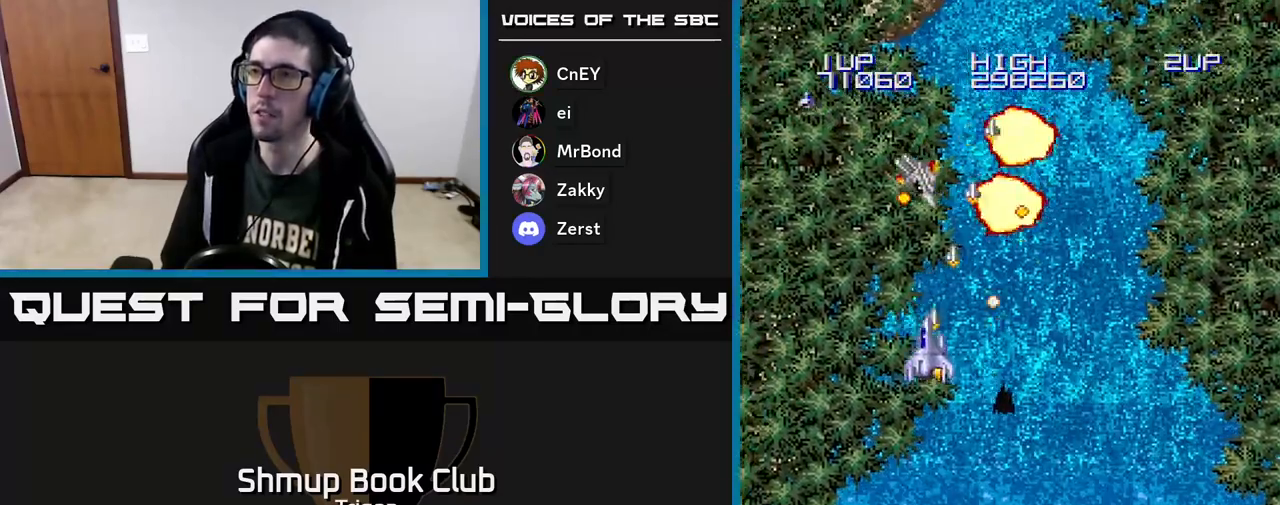
{"buttons": ["A", "DPAD_RIGHT"], "right_stick": "center", "events": [[433, "DPAD_LEFT", "up"], [450, "DPAD_UP", "up"], [483, "DPAD_RIGHT", "down"]]}
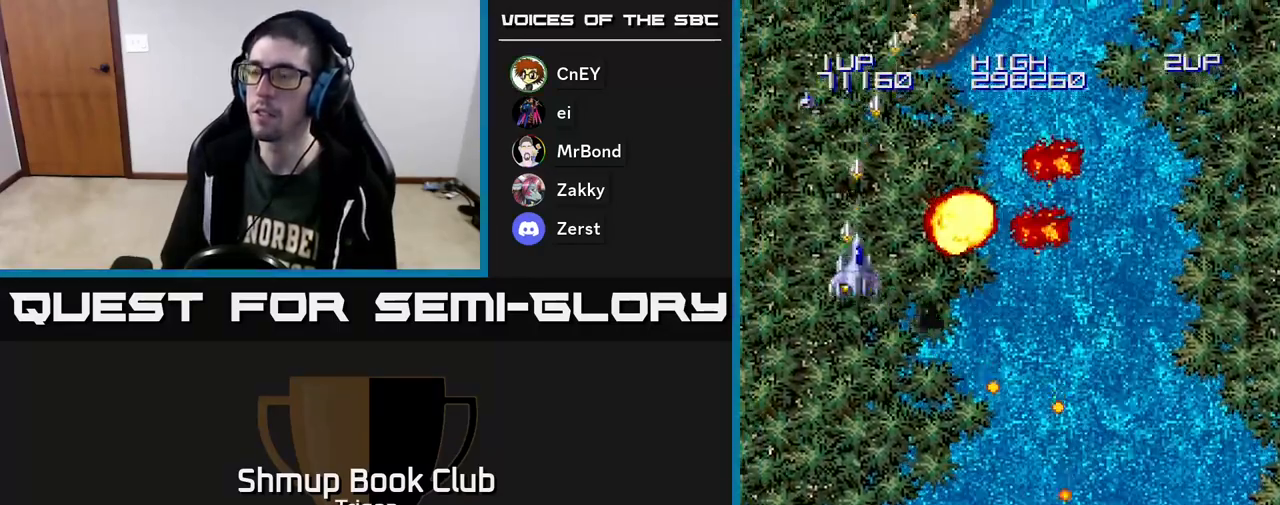
{"buttons": ["A", "DPAD_DOWN", "DPAD_RIGHT"], "right_stick": "center", "events": [[50, "DPAD_DOWN", "down"]]}
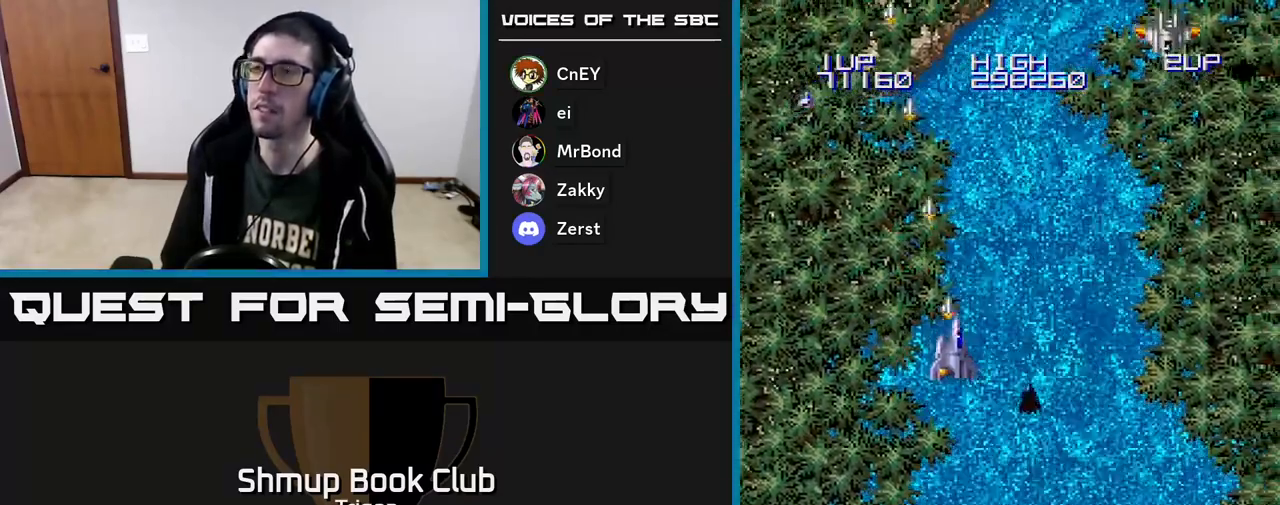
{"buttons": ["A", "DPAD_RIGHT"], "right_stick": "center", "events": [[433, "DPAD_DOWN", "up"]]}
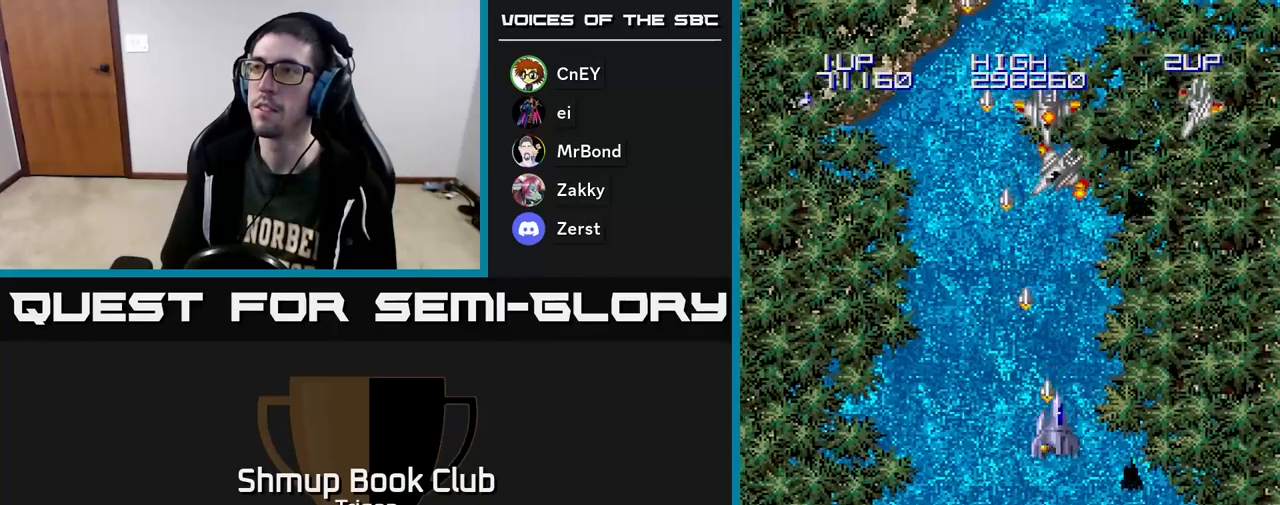
{"buttons": ["A", "DPAD_RIGHT"], "right_stick": "center", "events": []}
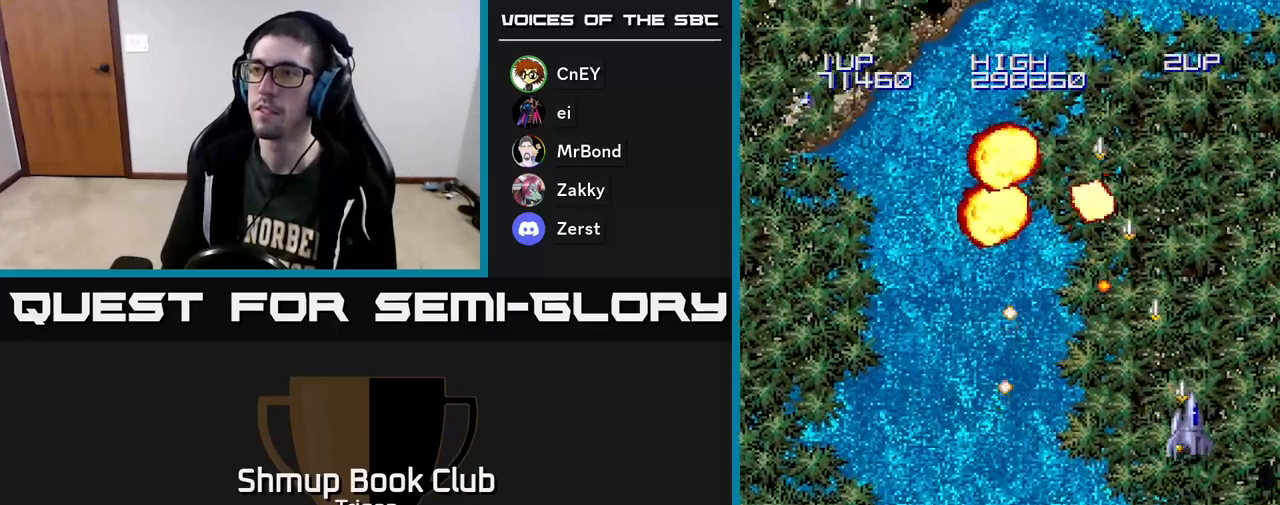
{"buttons": ["A", "DPAD_LEFT"], "right_stick": "center", "events": [[133, "DPAD_UP", "down"], [183, "DPAD_RIGHT", "up"], [300, "DPAD_LEFT", "down"], [350, "DPAD_UP", "up"]]}